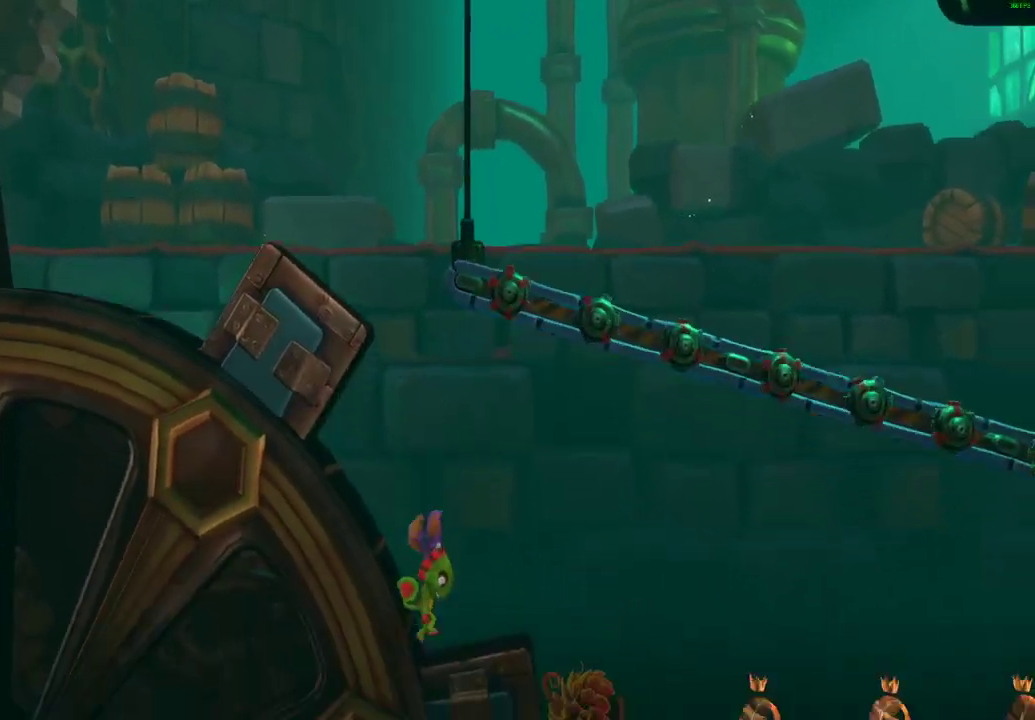
Gameplay with a controller (Xbox layout); each line is a JSON object with the inputs held at the frame after it. "events" lists button and stick changes between this image and that frame as [ms after this image, input, new state], when the widget could be followed in between.
{"buttons": [], "left_stick": "right", "right_stick": "center", "events": [[17, "A", "up"], [83, "A", "down"], [333, "left_stick", "right"], [467, "A", "up"]]}
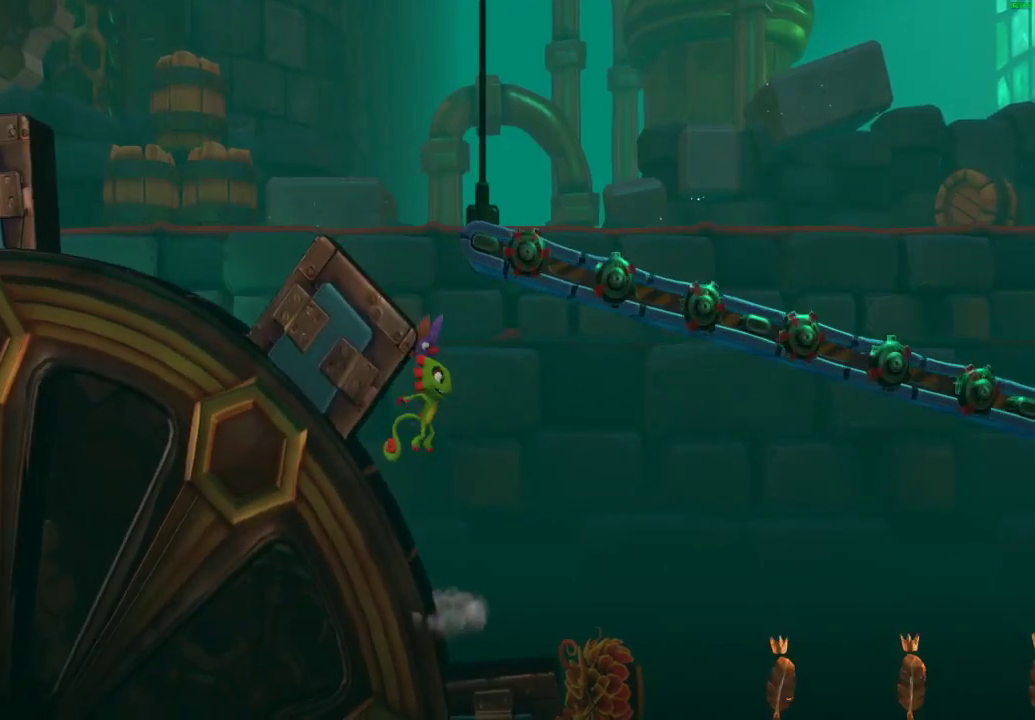
{"buttons": ["A"], "left_stick": "right", "right_stick": "center", "events": [[500, "A", "down"]]}
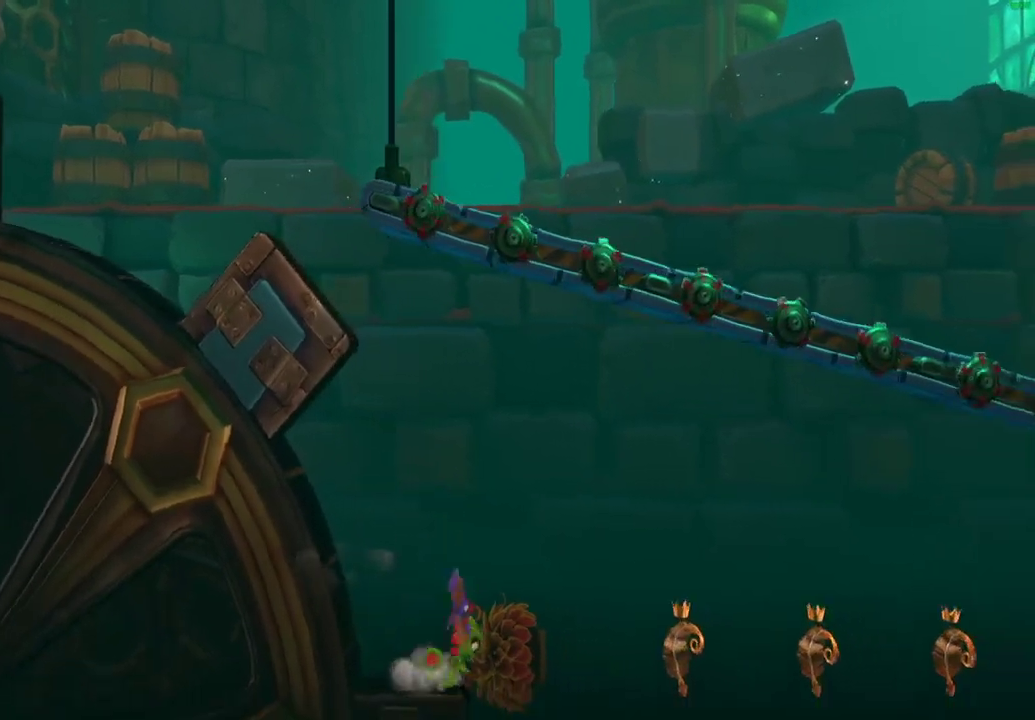
{"buttons": ["A"], "left_stick": "center", "right_stick": "center", "events": [[83, "A", "up"], [167, "A", "down"], [217, "left_stick", "center"], [250, "A", "up"], [333, "A", "down"], [417, "A", "up"], [500, "A", "down"]]}
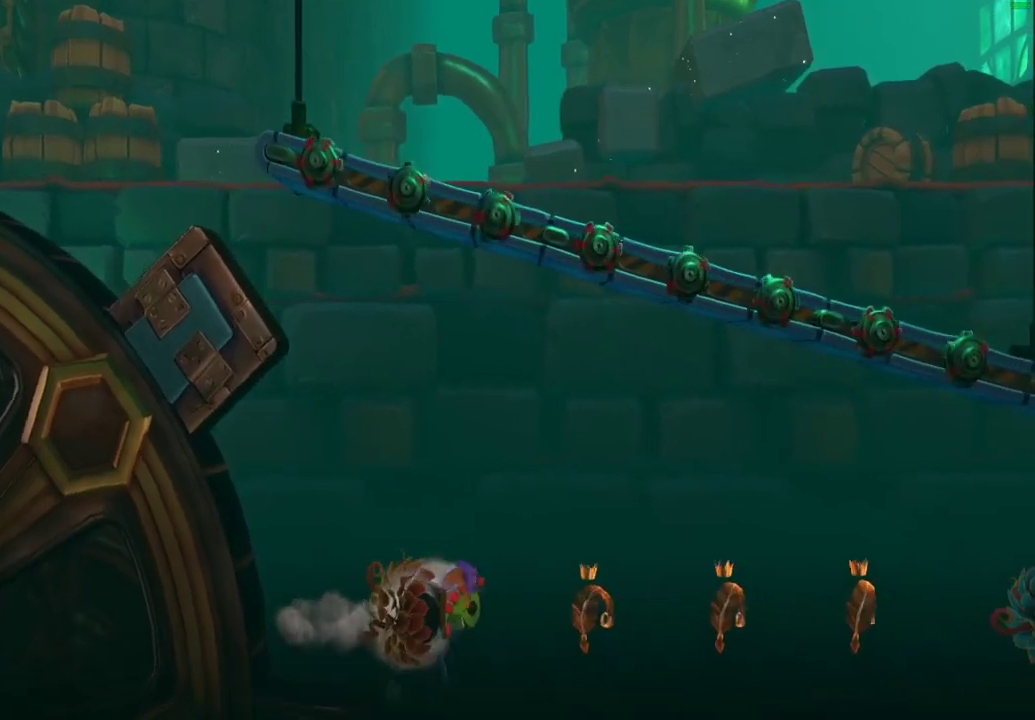
{"buttons": [], "left_stick": "right", "right_stick": "center", "events": [[100, "A", "up"], [150, "A", "down"], [183, "left_stick", "right"], [267, "A", "up"]]}
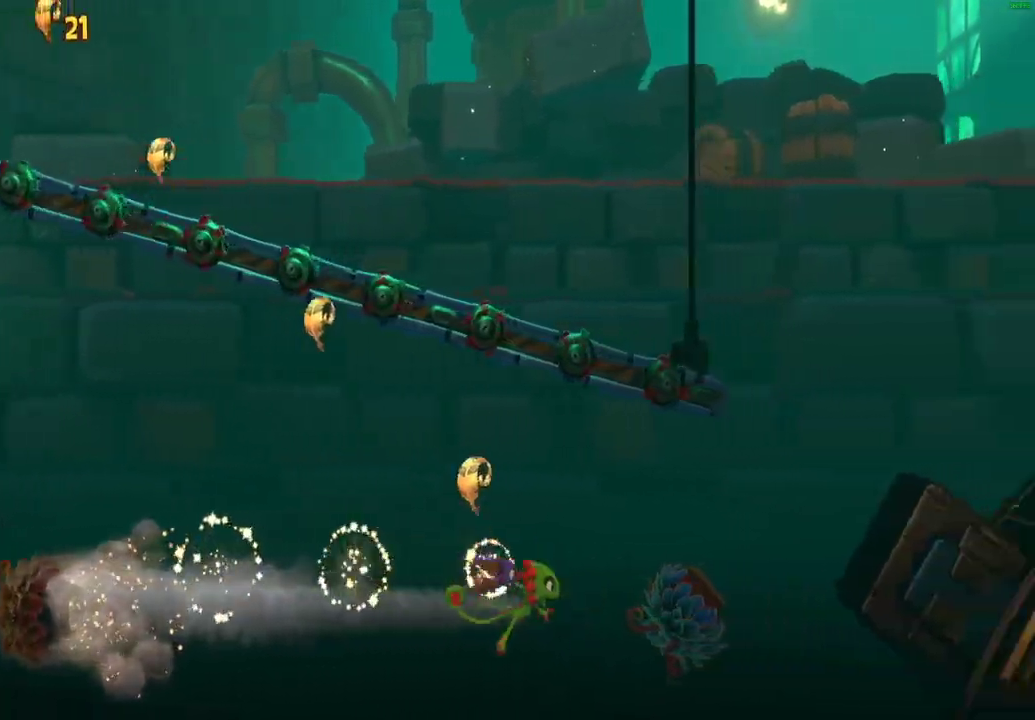
{"buttons": ["A"], "left_stick": "right", "right_stick": "center", "events": [[183, "A", "down"], [300, "A", "up"], [367, "A", "down"]]}
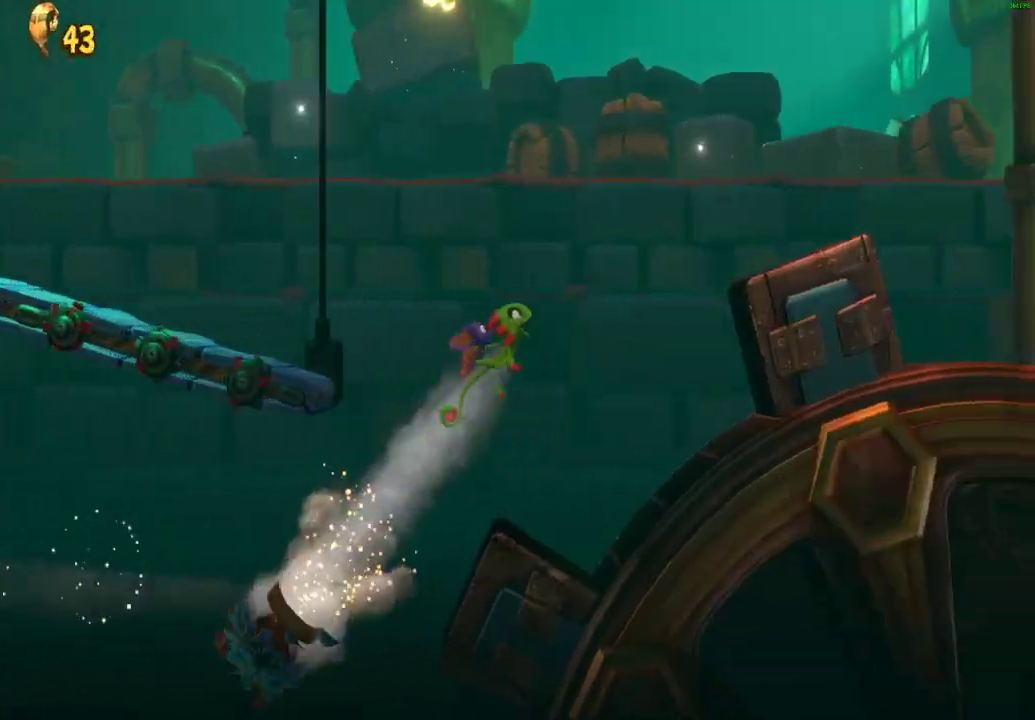
{"buttons": ["X"], "left_stick": "right", "right_stick": "center", "events": [[300, "A", "up"], [433, "X", "down"]]}
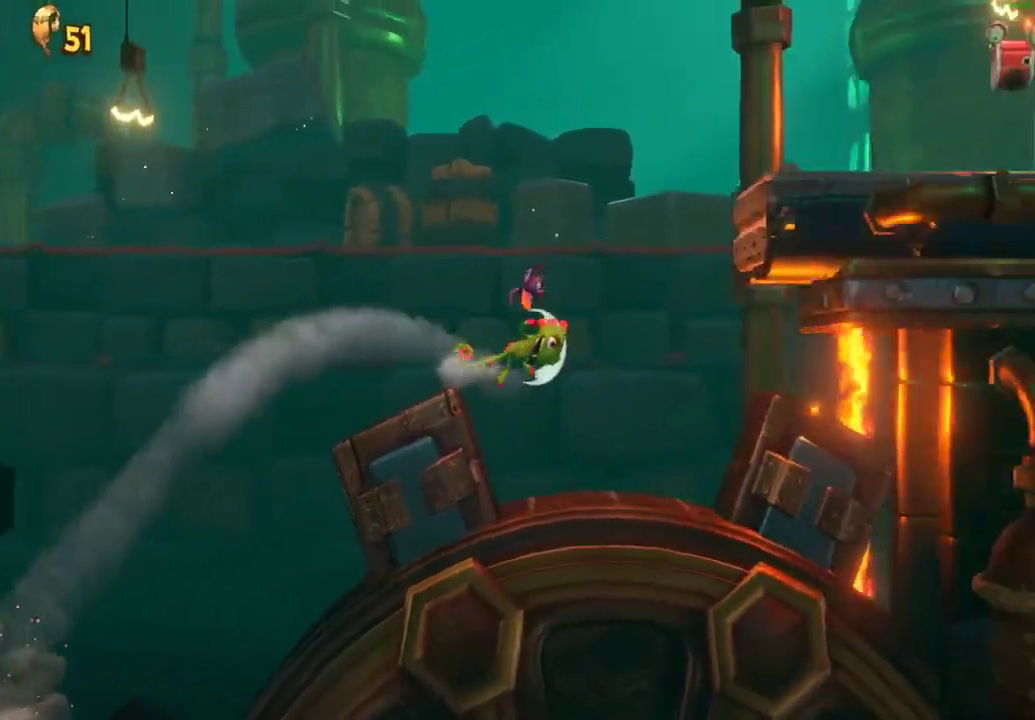
{"buttons": ["A"], "left_stick": "right", "right_stick": "center", "events": [[33, "X", "up"], [100, "A", "down"], [233, "left_stick", "up-left"], [450, "left_stick", "right"]]}